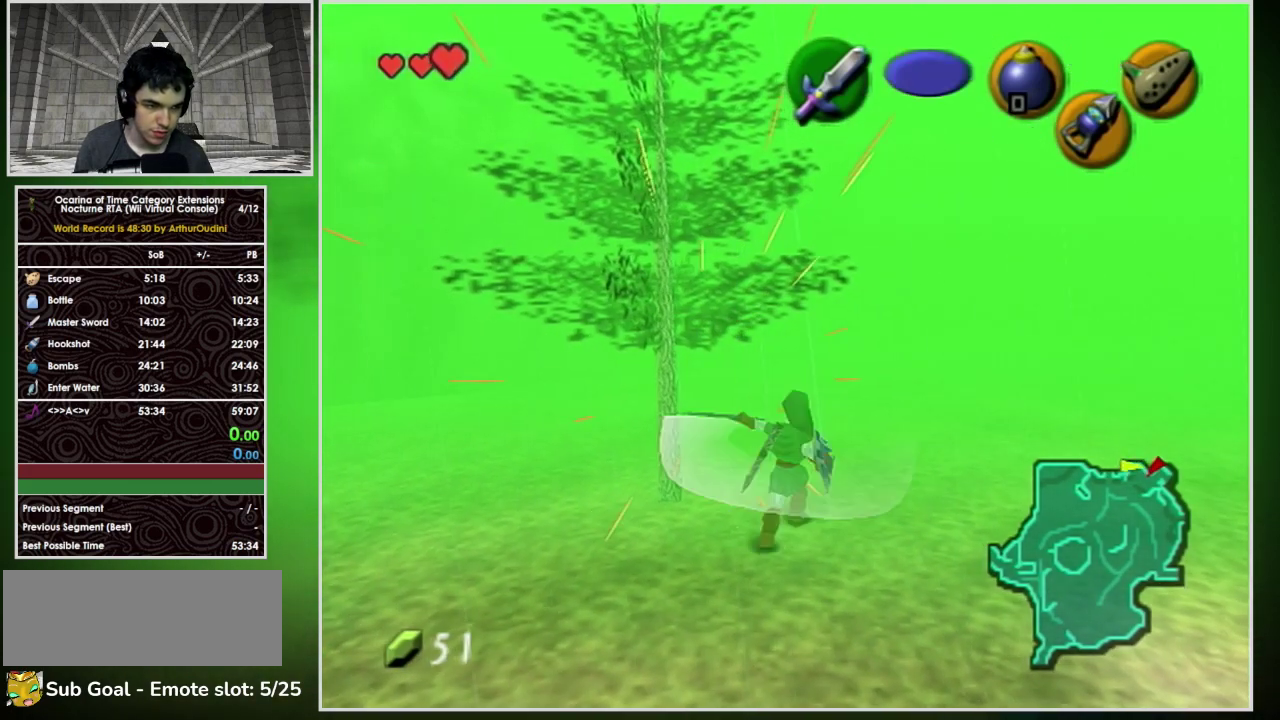
Gameplay with a controller (Nintendo layout); each line is a JSON object with the inputs held at the frame after it. "events" lists button and stick changes between this image and that frame as [ms after this image, input, new state], when the widget could be followed in between. Not read: L3 R3 X Y Z.
{"buttons": ["A"], "left_stick": "up-right", "events": [[100, "left_stick", "up"], [267, "left_stick", "up-right"], [500, "A", "down"]]}
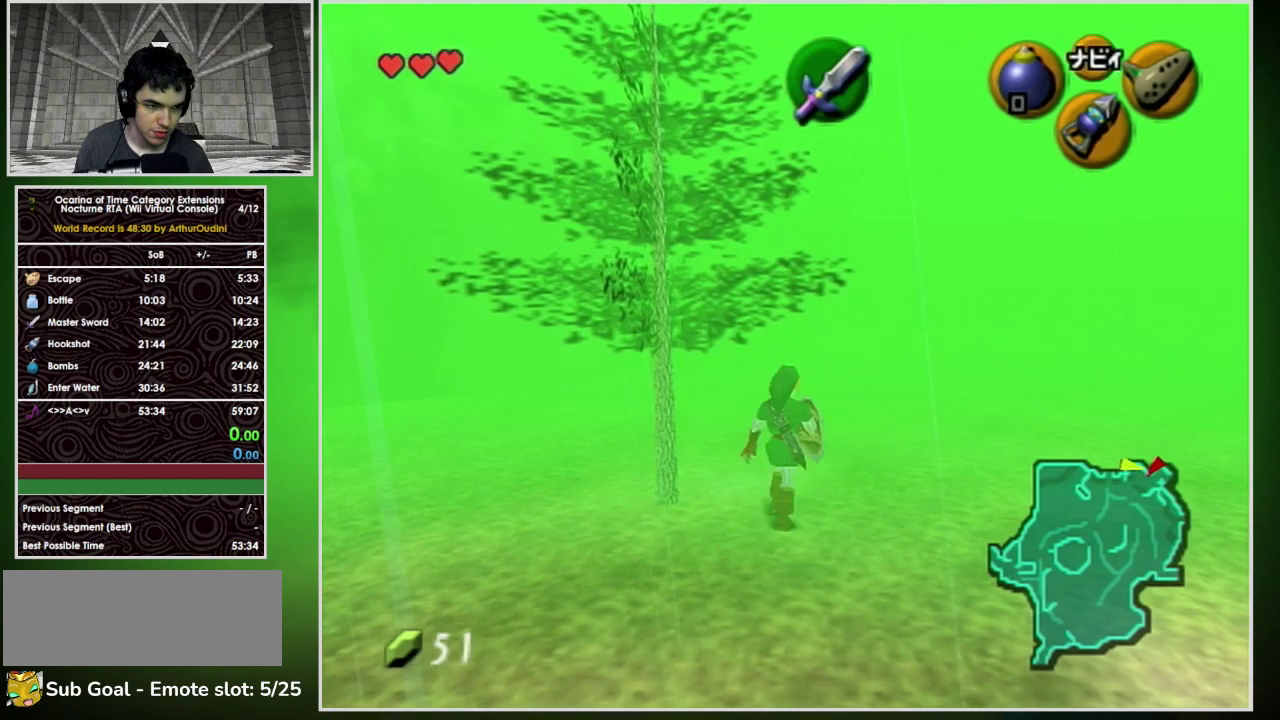
{"buttons": ["A"], "left_stick": "up-right", "events": []}
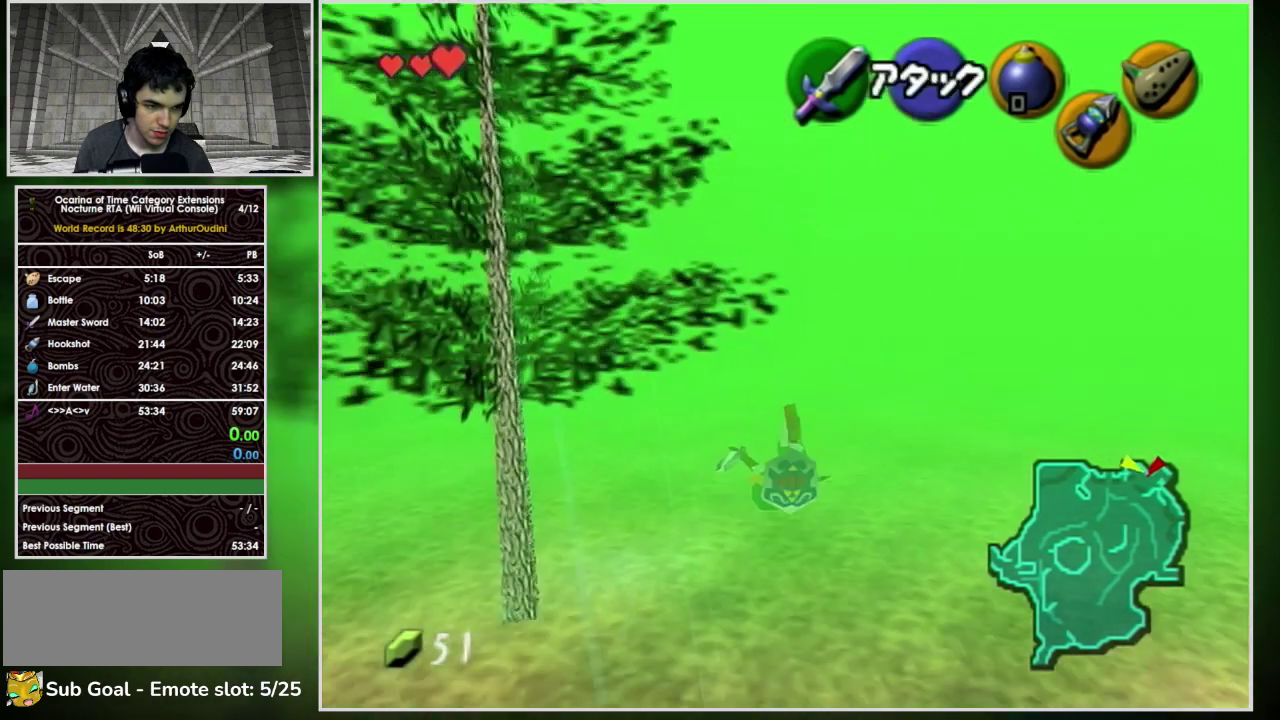
{"buttons": [], "left_stick": "up-right", "events": [[133, "A", "up"], [333, "A", "down"], [433, "A", "up"]]}
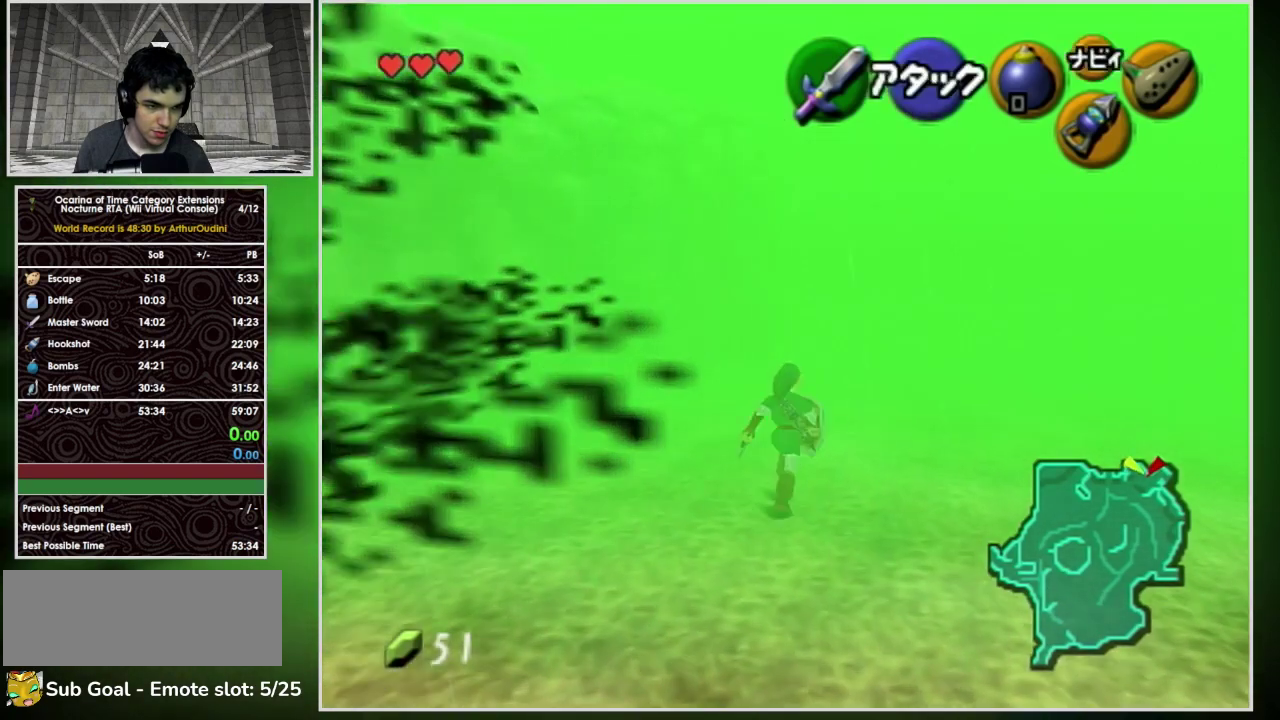
{"buttons": [], "left_stick": "up-left", "events": [[400, "left_stick", "up"], [467, "left_stick", "up-left"]]}
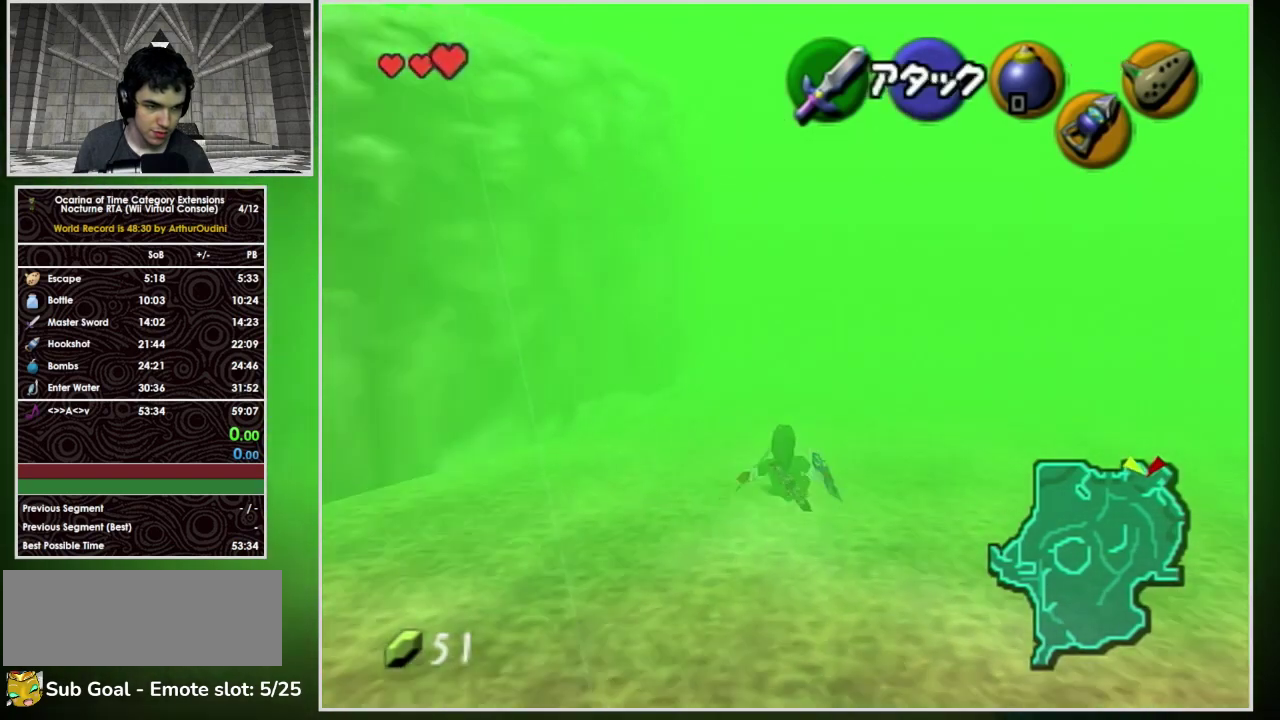
{"buttons": [], "left_stick": "up", "events": [[133, "A", "down"], [167, "left_stick", "up"], [267, "A", "up"]]}
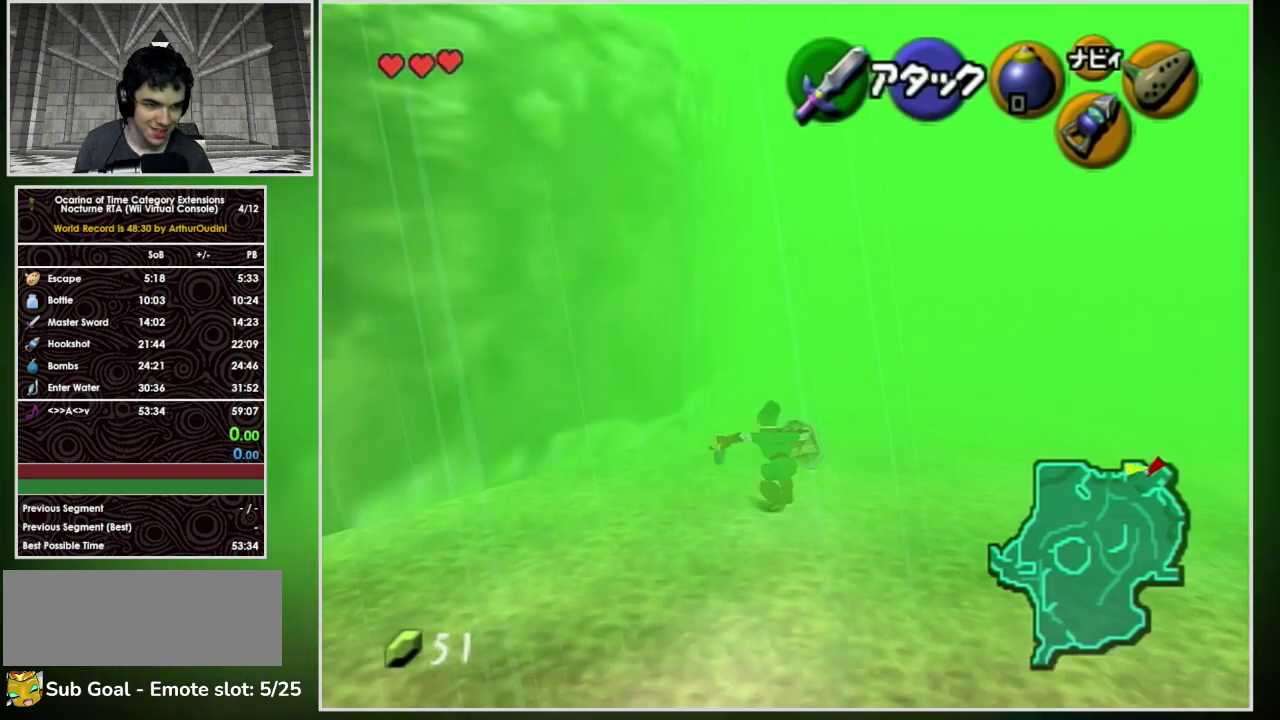
{"buttons": [], "left_stick": "up-right", "events": [[67, "left_stick", "center"], [267, "left_stick", "up-right"]]}
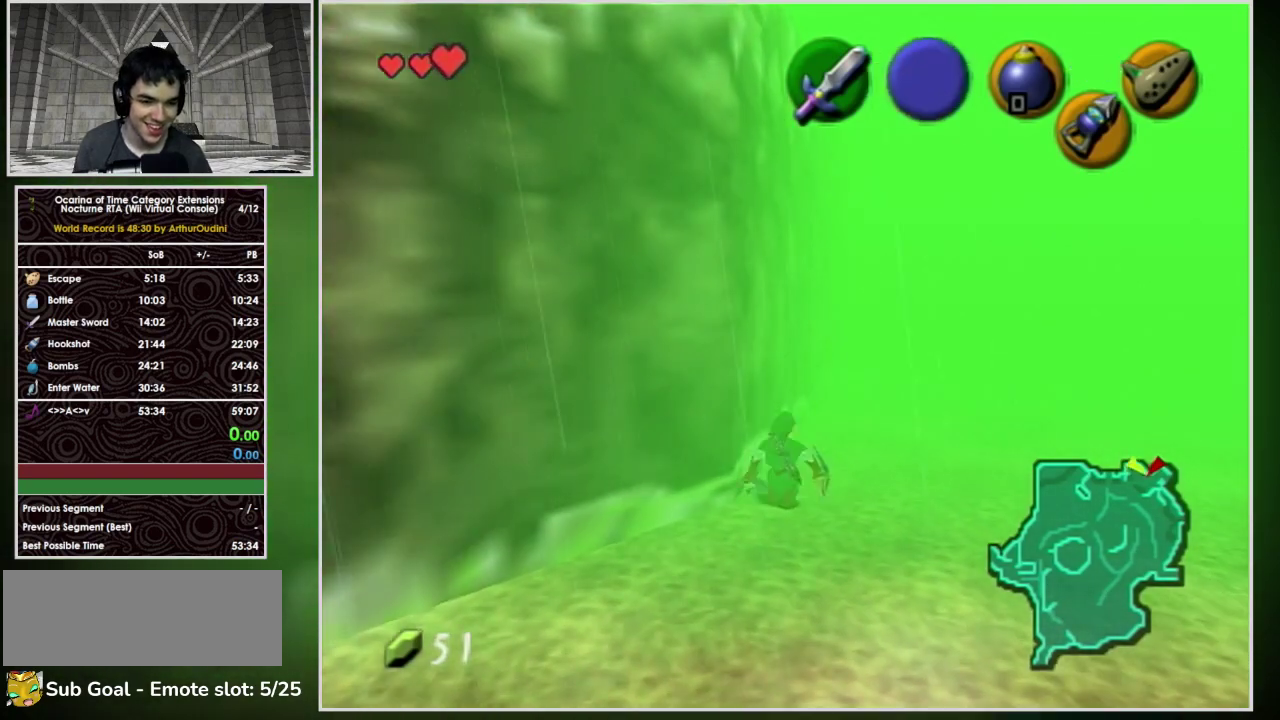
{"buttons": ["A"], "left_stick": "up-right", "events": [[233, "A", "down"]]}
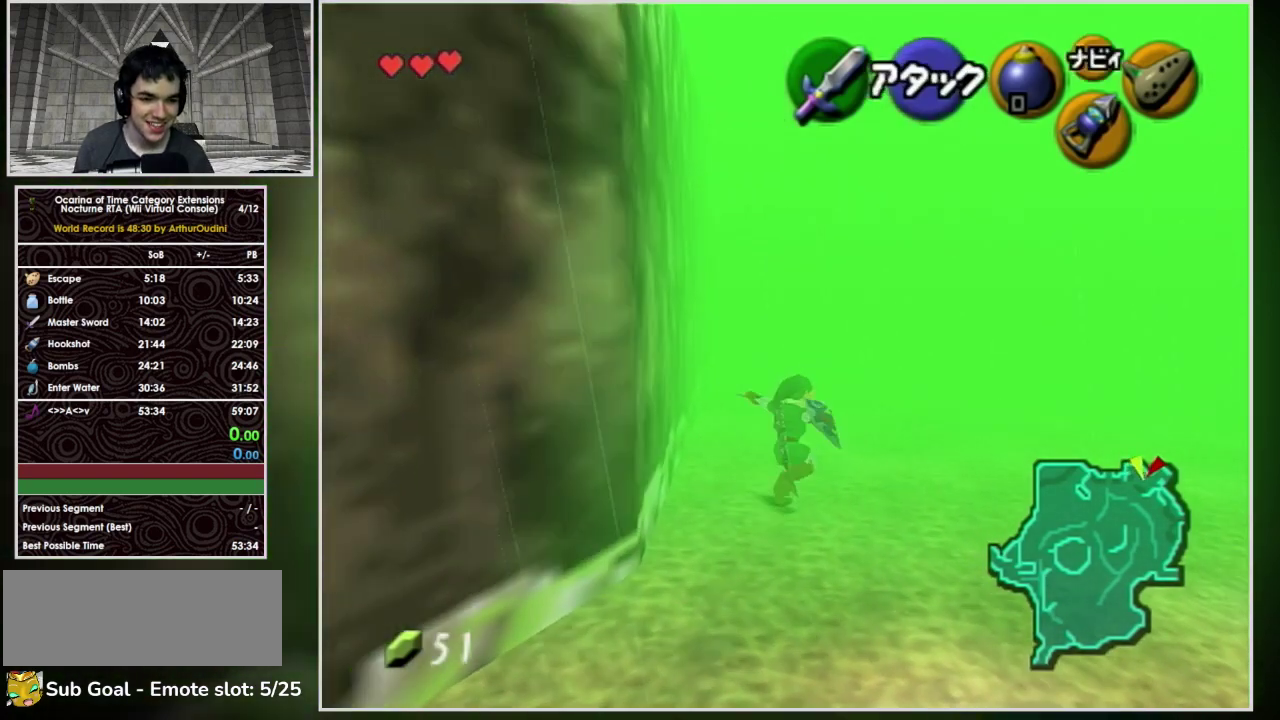
{"buttons": [], "left_stick": "up", "events": [[433, "left_stick", "up"], [500, "A", "up"]]}
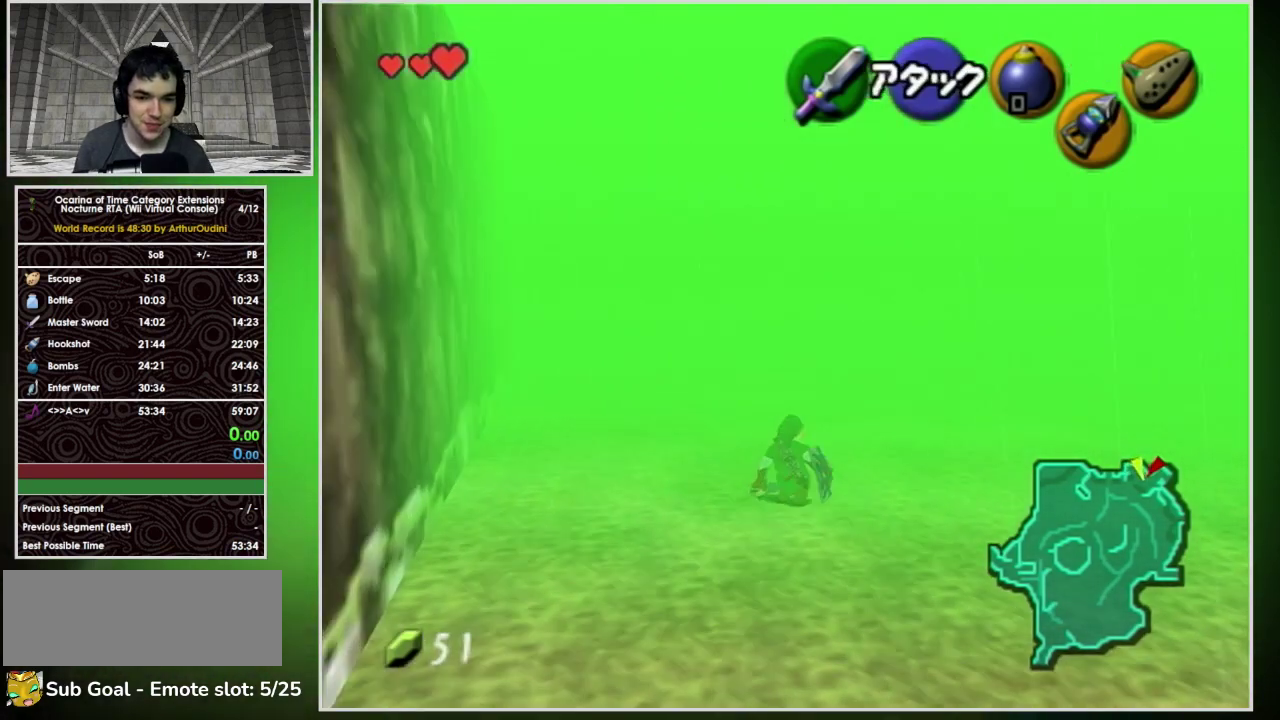
{"buttons": ["A"], "left_stick": "up", "events": [[133, "A", "down"]]}
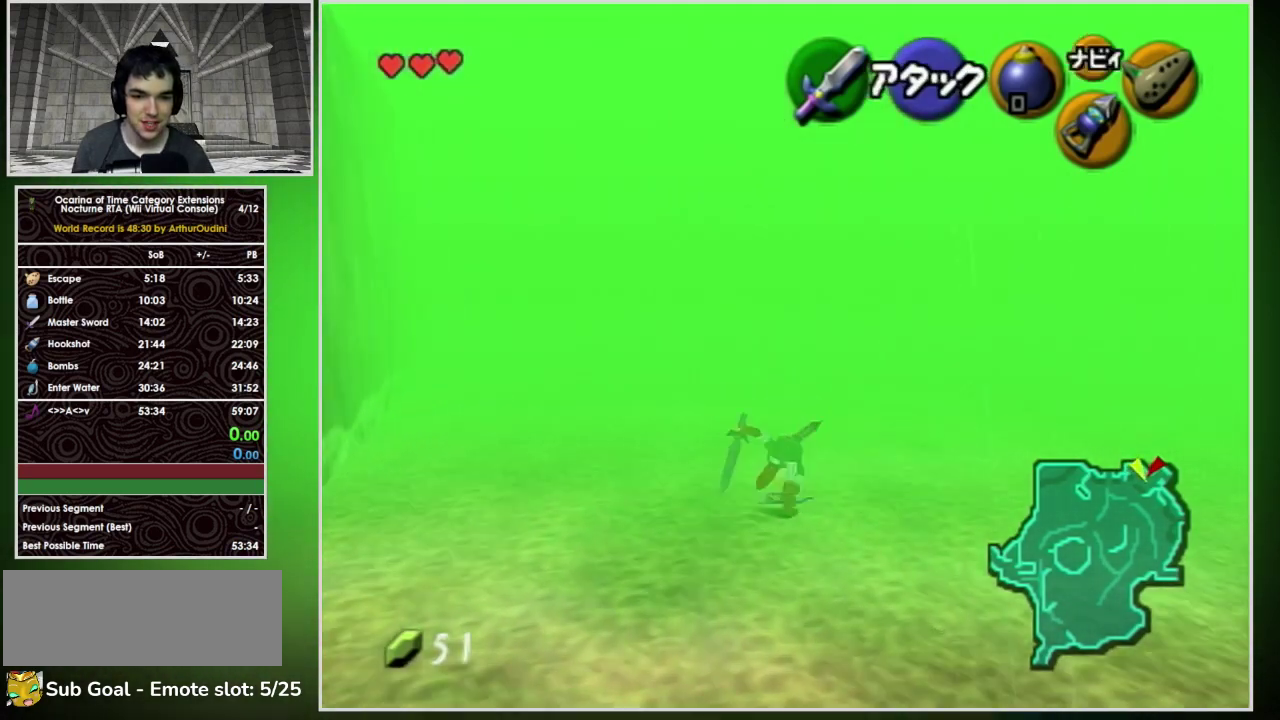
{"buttons": [], "left_stick": "up", "events": [[333, "A", "up"]]}
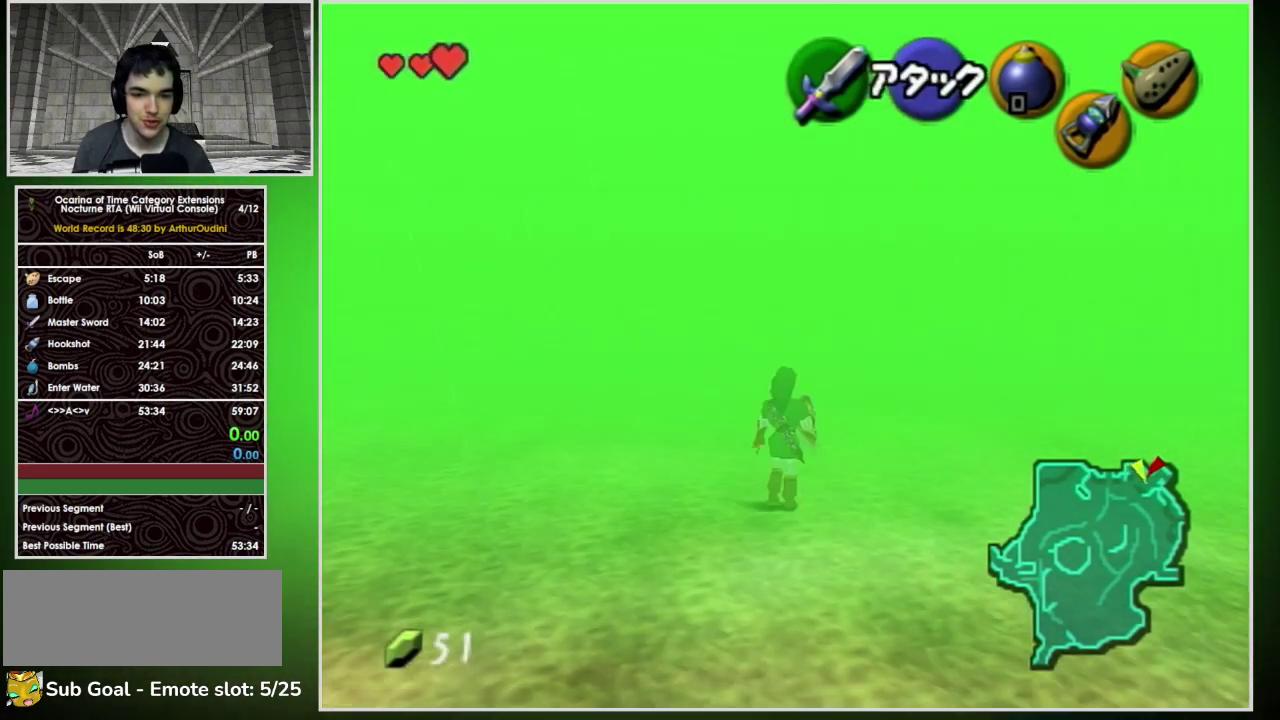
{"buttons": ["A", "L1", "R1"], "left_stick": "up", "events": [[33, "L1", "down"], [167, "R1", "down"], [267, "A", "down"], [400, "A", "up"], [467, "A", "down"]]}
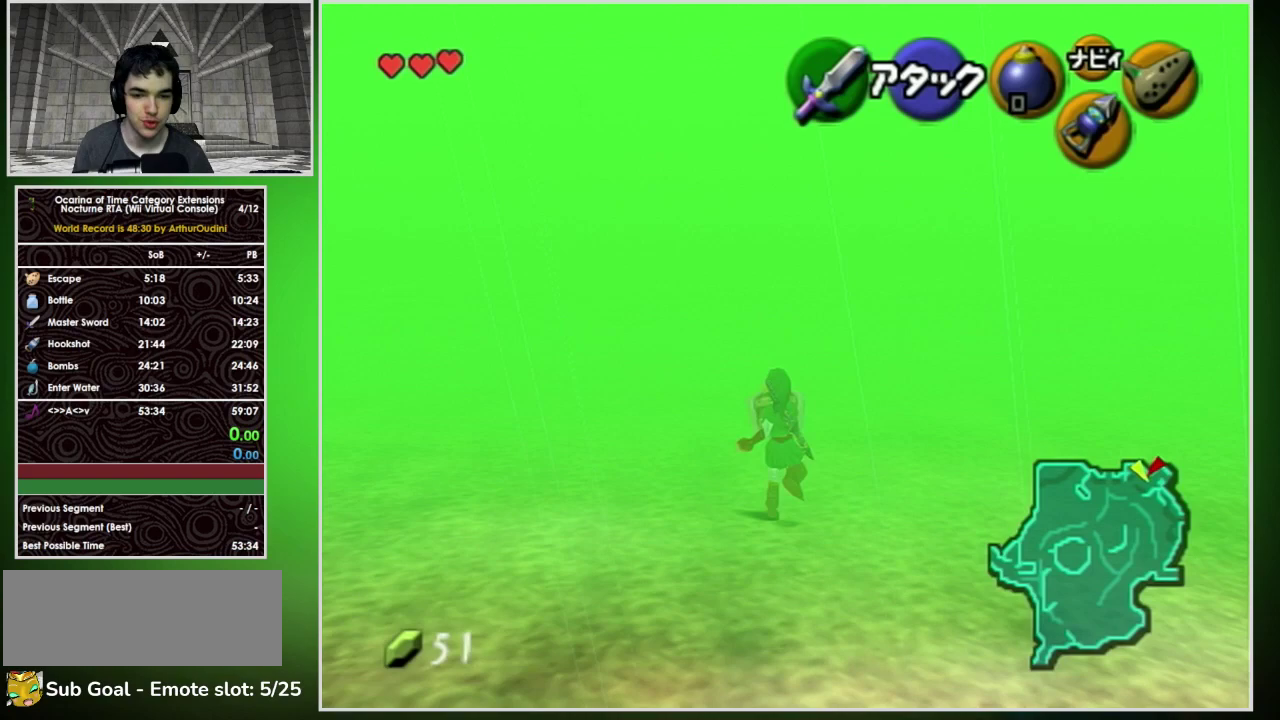
{"buttons": [], "left_stick": "up", "events": [[67, "A", "up"], [167, "R1", "up"], [200, "L1", "up"]]}
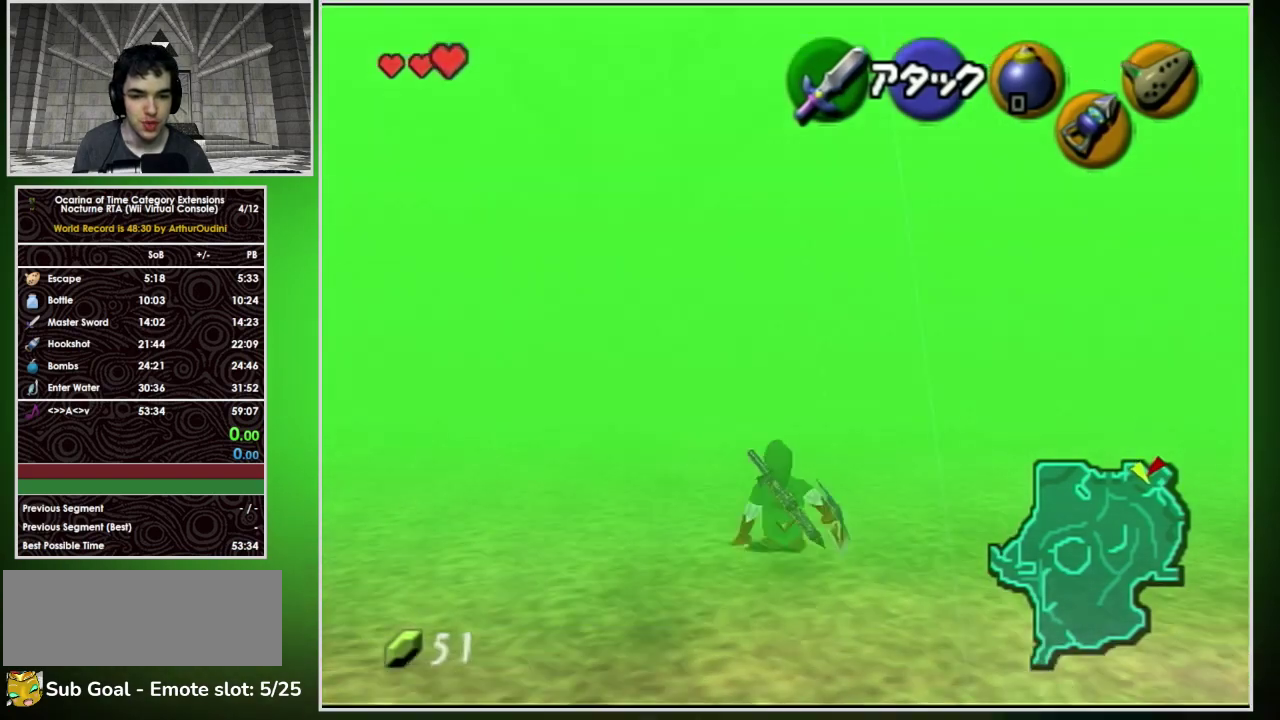
{"buttons": ["A"], "left_stick": "up-left", "events": [[133, "left_stick", "up-left"], [300, "A", "down"]]}
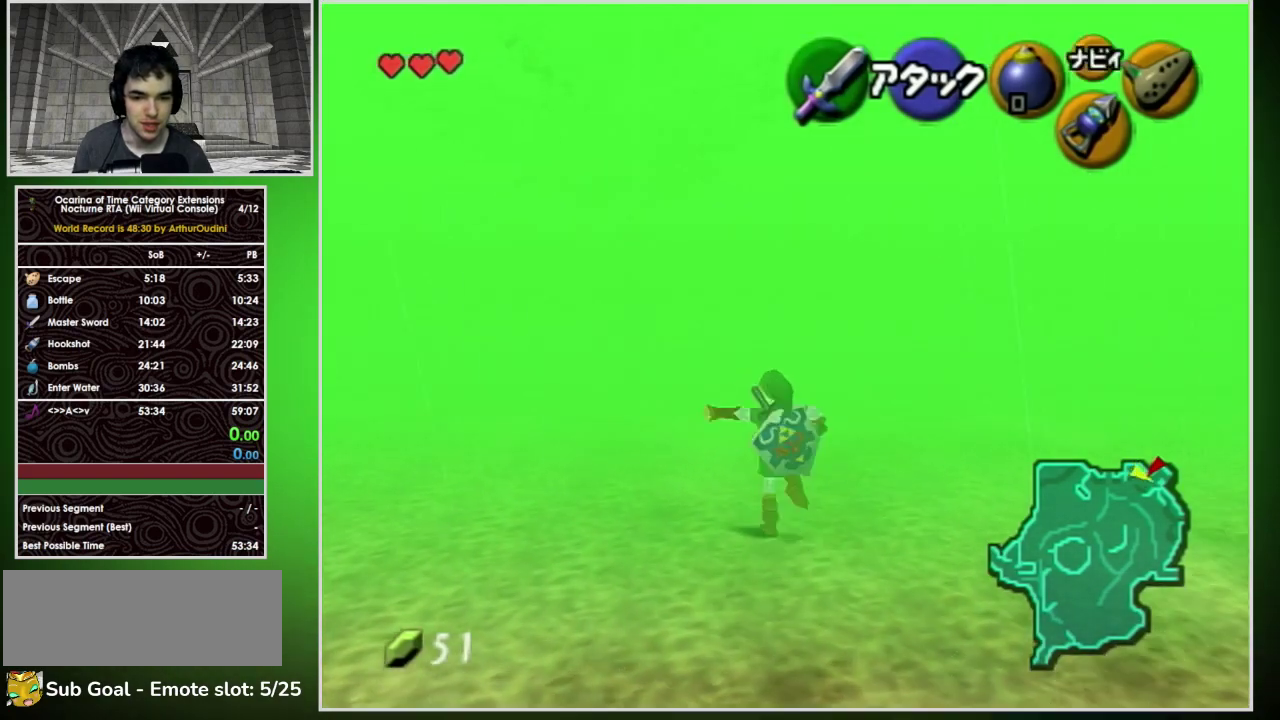
{"buttons": [], "left_stick": "up-left", "events": [[200, "left_stick", "up"], [467, "A", "up"], [467, "left_stick", "up-left"]]}
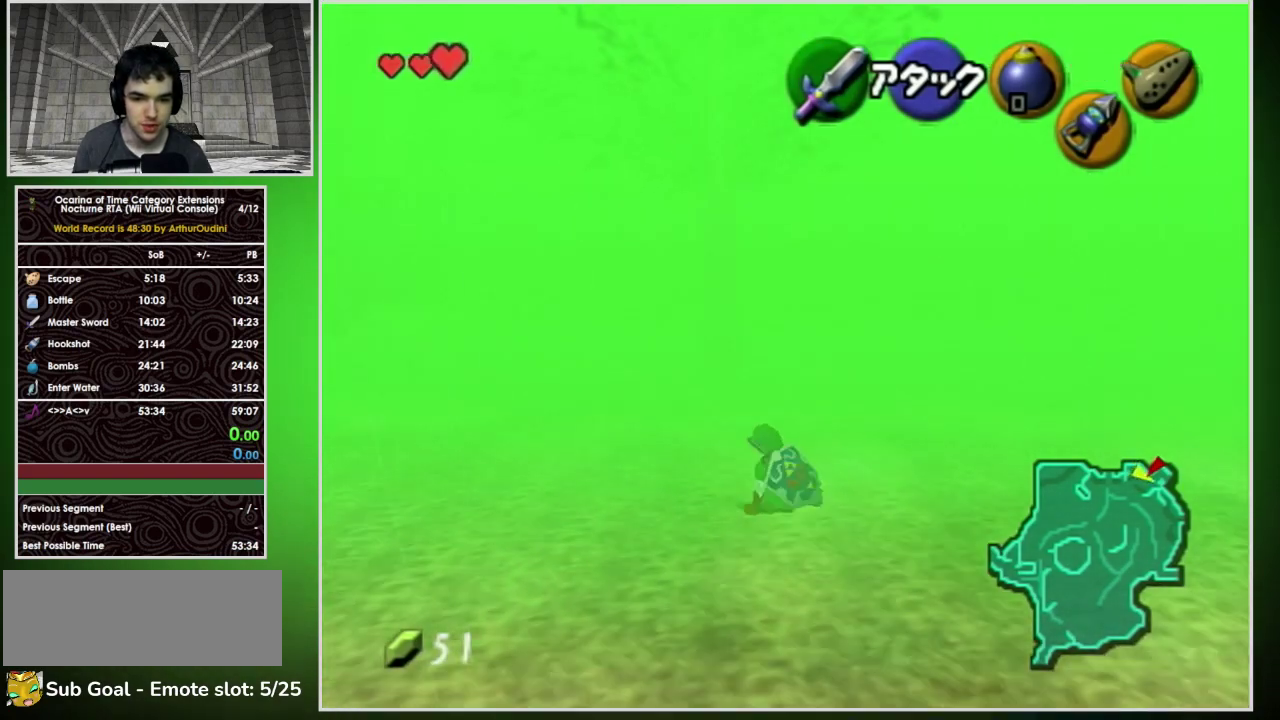
{"buttons": ["A", "L1"], "left_stick": "up-left", "events": [[267, "A", "down"], [333, "L1", "down"]]}
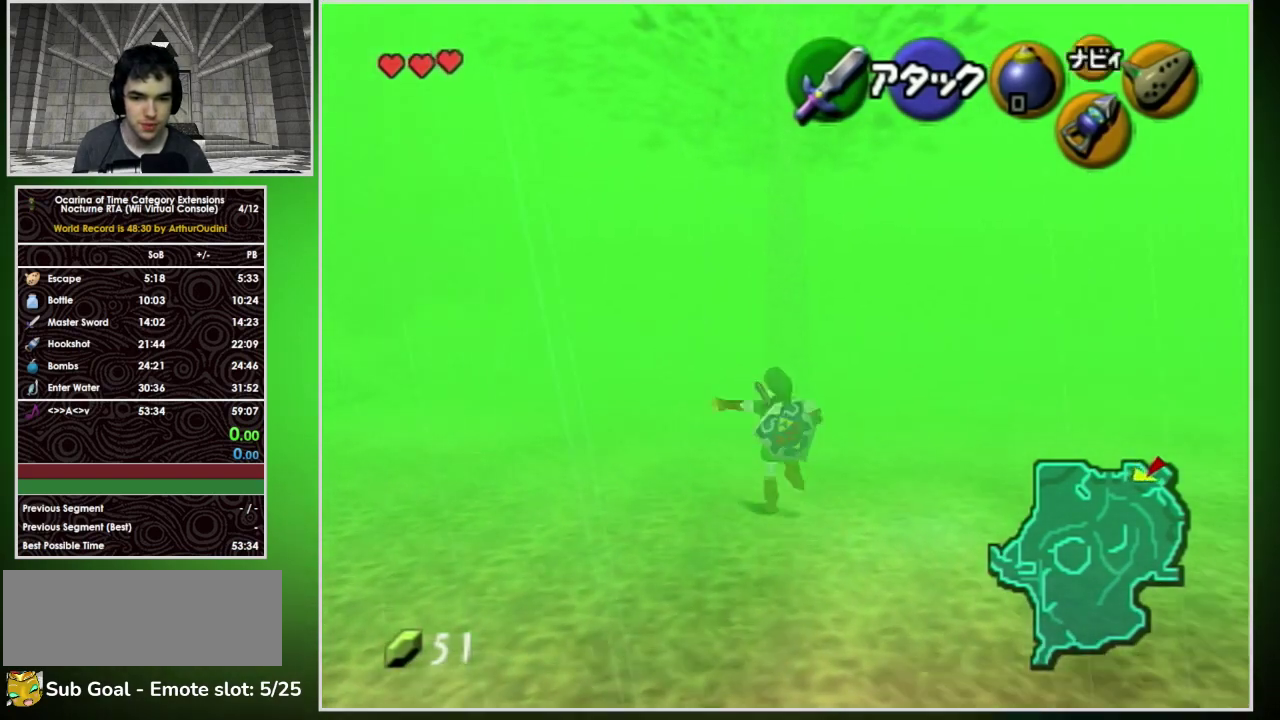
{"buttons": [], "left_stick": "up-right", "events": [[67, "L1", "up"], [200, "left_stick", "up"], [433, "A", "up"], [433, "left_stick", "up-right"]]}
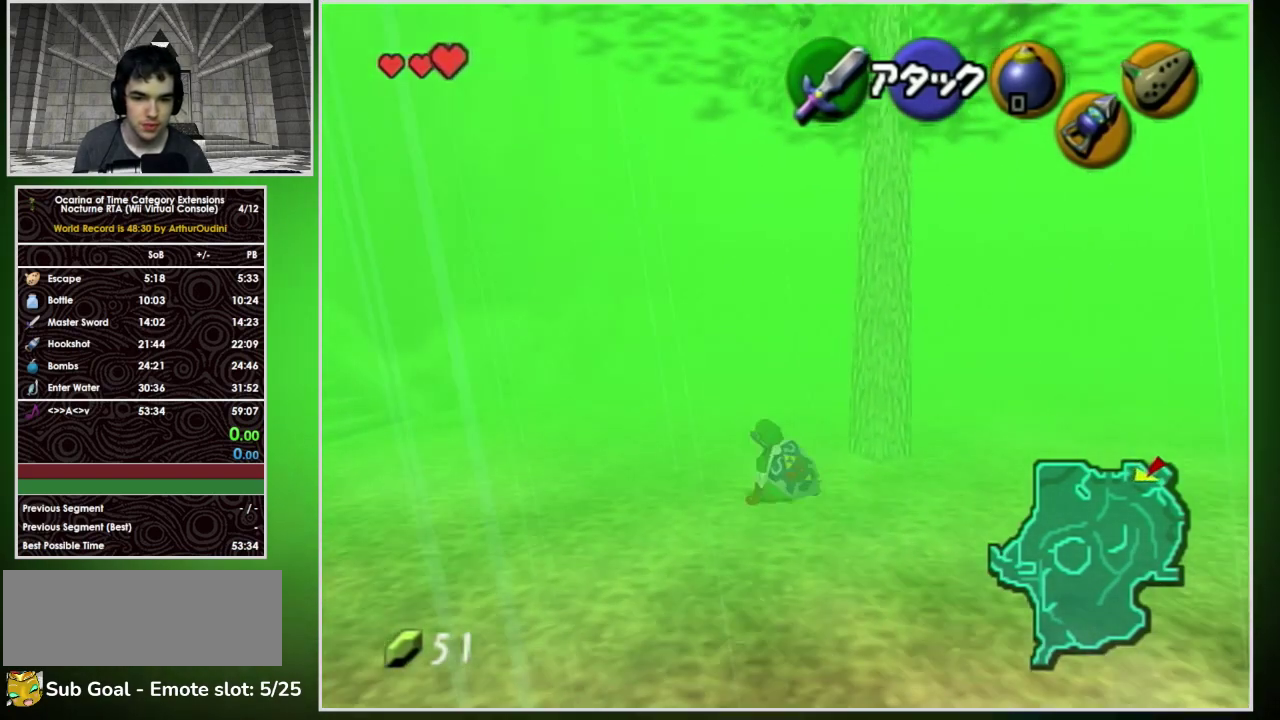
{"buttons": ["A", "L1"], "left_stick": "up-right", "events": [[333, "A", "down"], [467, "L1", "down"]]}
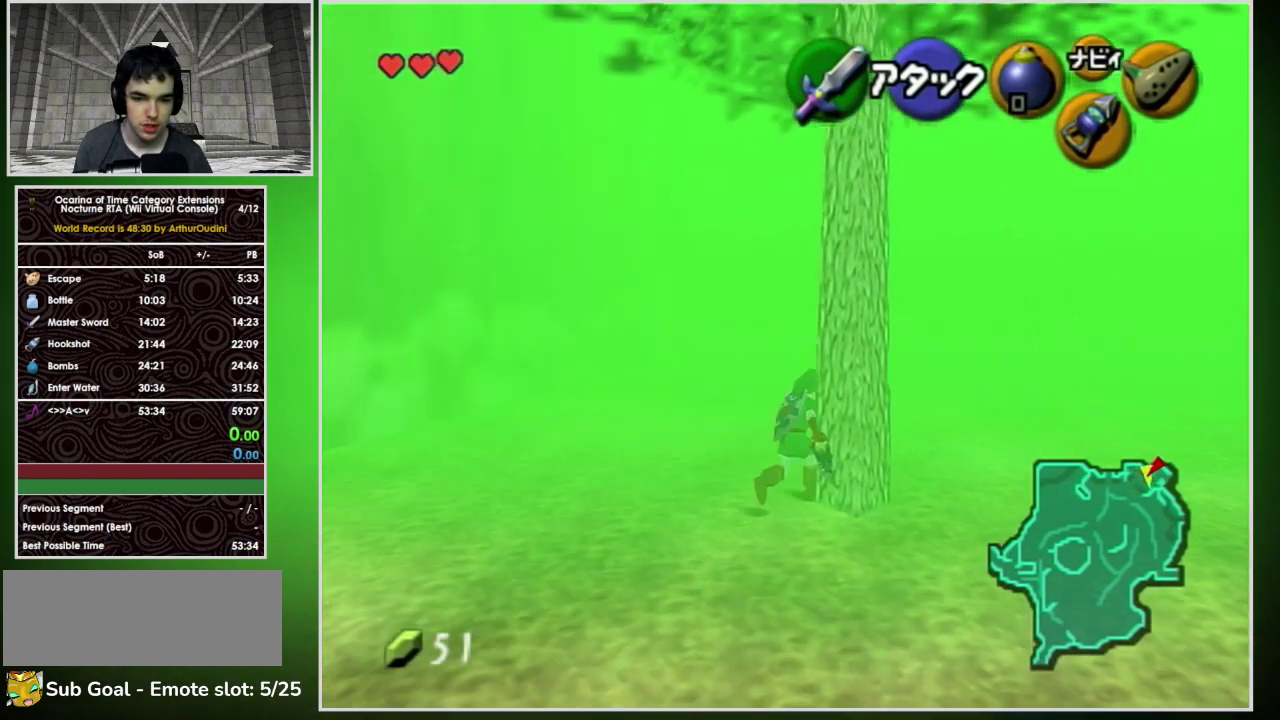
{"buttons": [], "left_stick": "center", "events": [[200, "left_stick", "center"], [433, "A", "up"], [433, "L1", "up"]]}
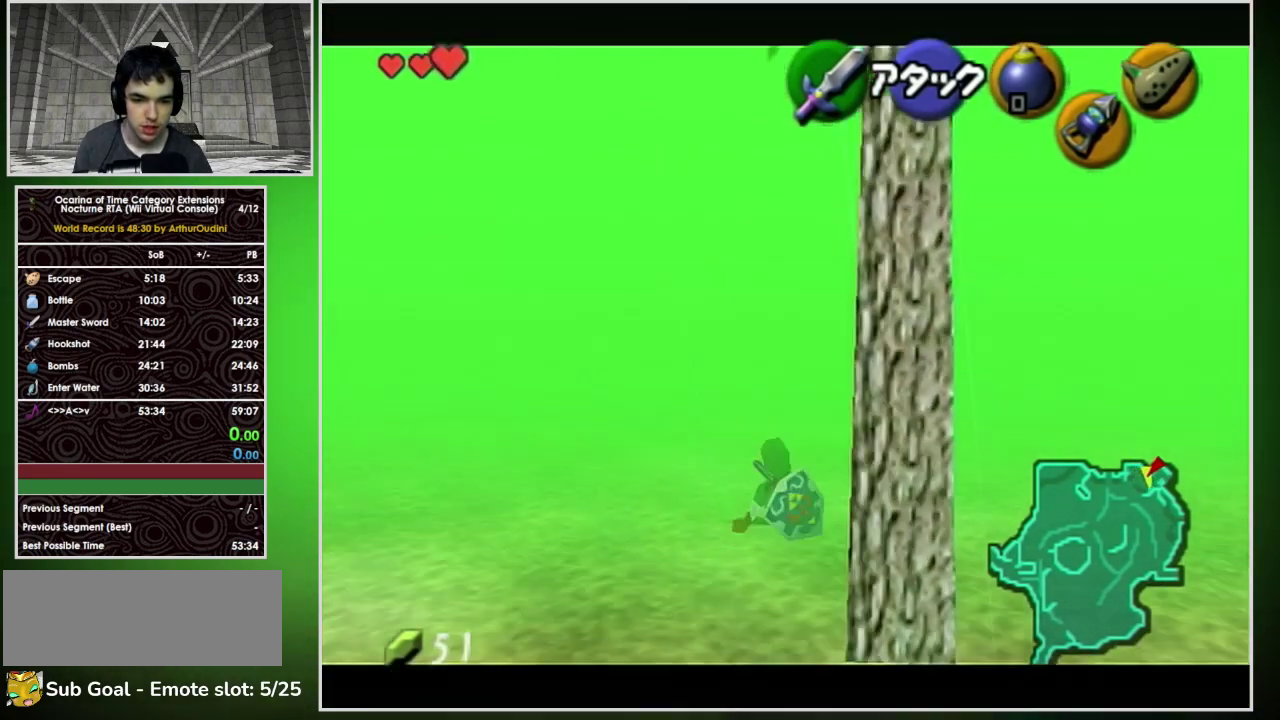
{"buttons": [], "left_stick": "down", "events": [[67, "left_stick", "down-right"], [400, "A", "down"], [433, "left_stick", "down"], [500, "A", "up"]]}
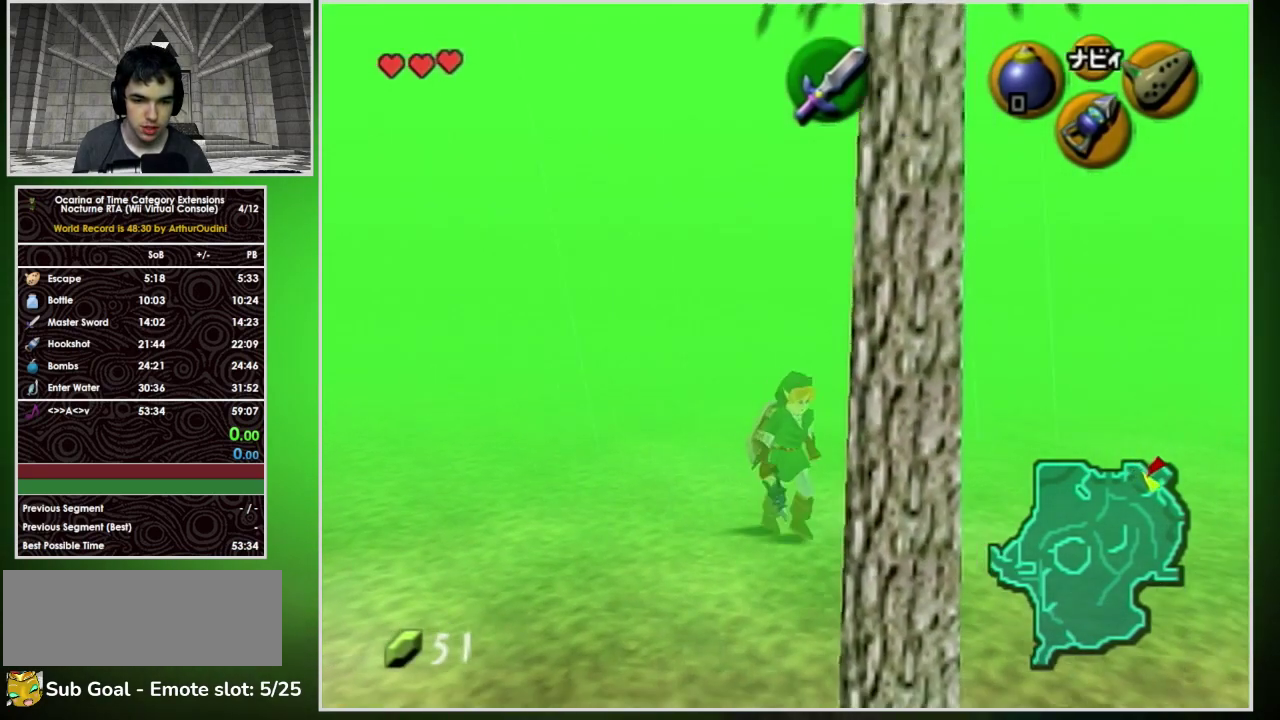
{"buttons": [], "left_stick": "center", "events": [[67, "A", "down"], [400, "A", "up"], [467, "left_stick", "center"]]}